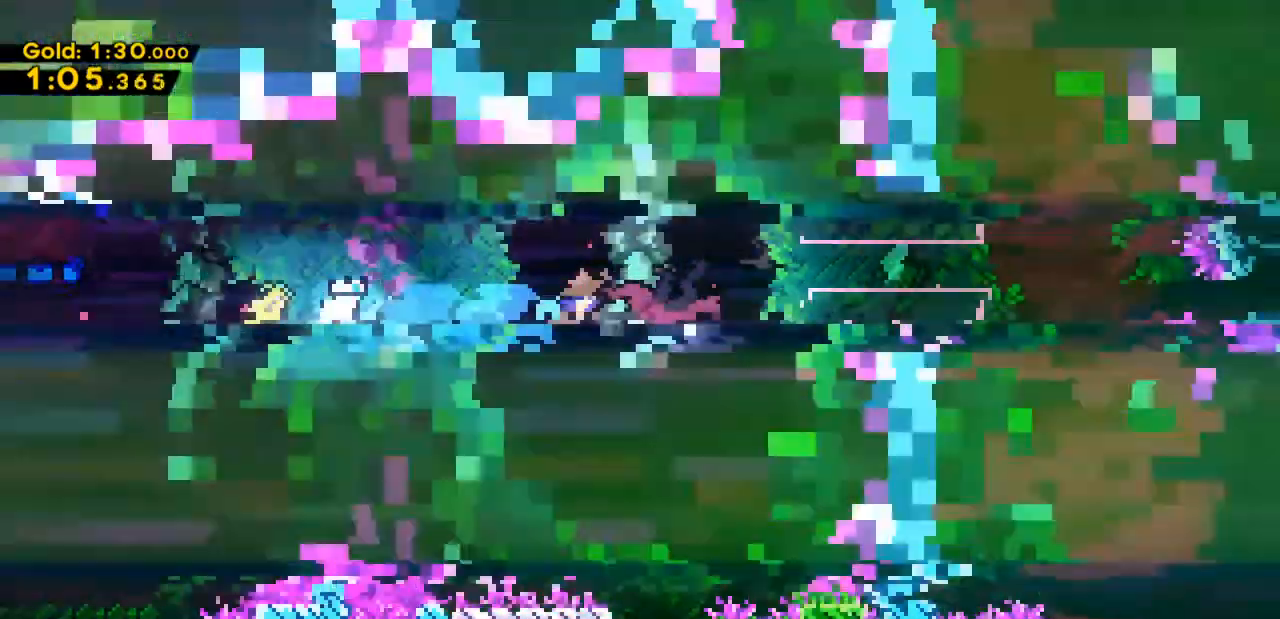
Gameplay with keyboard; each line is a JSON object with the keys held at the frame after it. "events" lists presses ("down") and releases ("up") of "c", "down", "escape", "left", "return", "right", "up", "x" and "z" between this image and that frame as [ms after this image, input, new state], when the widget could be followed in between. No other keys are recorded. Mouse input is not recorded.
{"keys": ["c", "down", "right"], "events": [[100, "down", "down"], [433, "c", "down"]]}
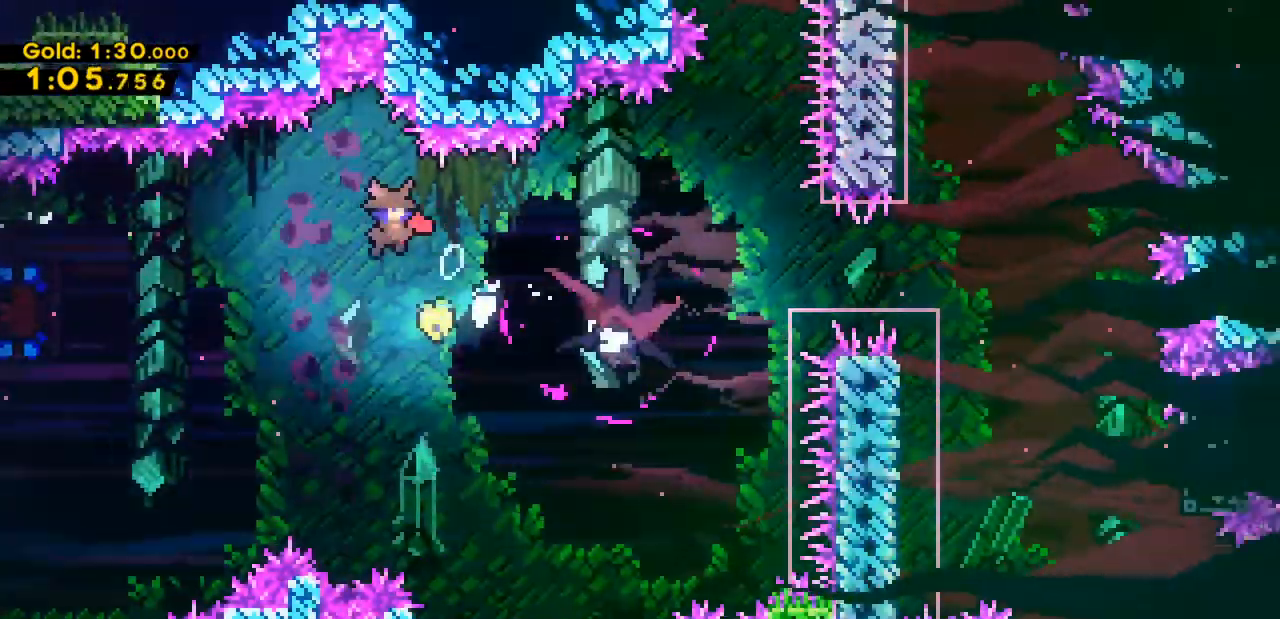
{"keys": ["down"], "events": [[33, "c", "up"], [67, "c", "down"], [167, "c", "up"], [200, "c", "down"], [367, "c", "up"], [367, "right", "up"]]}
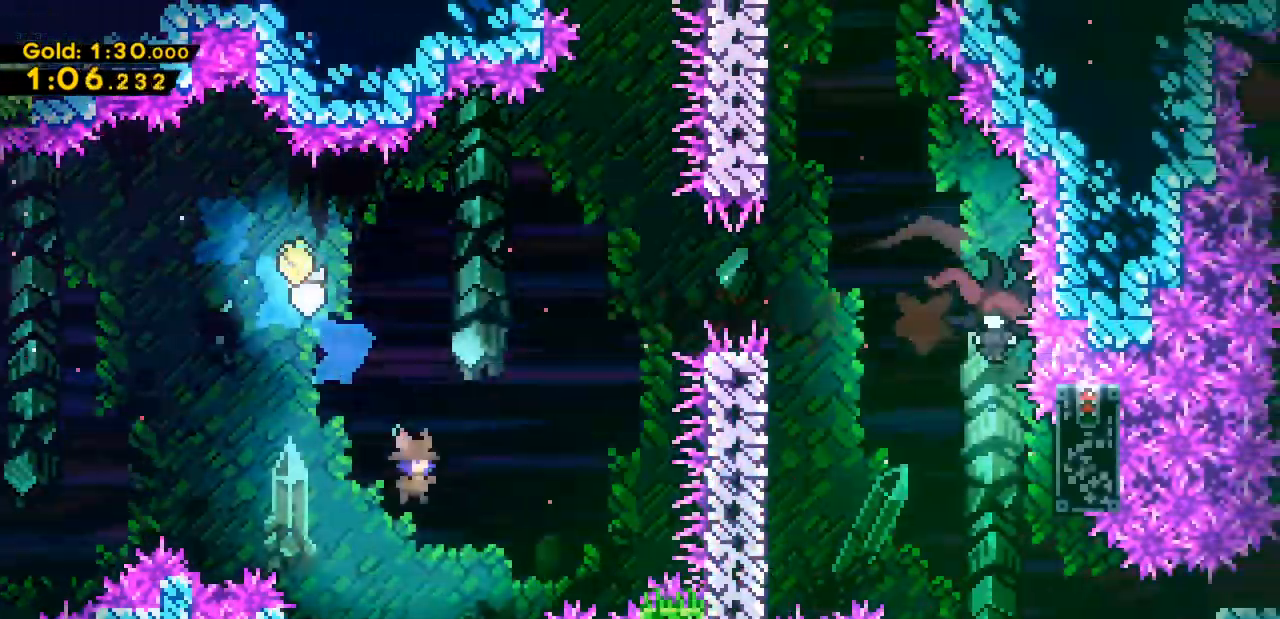
{"keys": [], "events": [[200, "c", "down"], [333, "c", "up"], [433, "down", "up"]]}
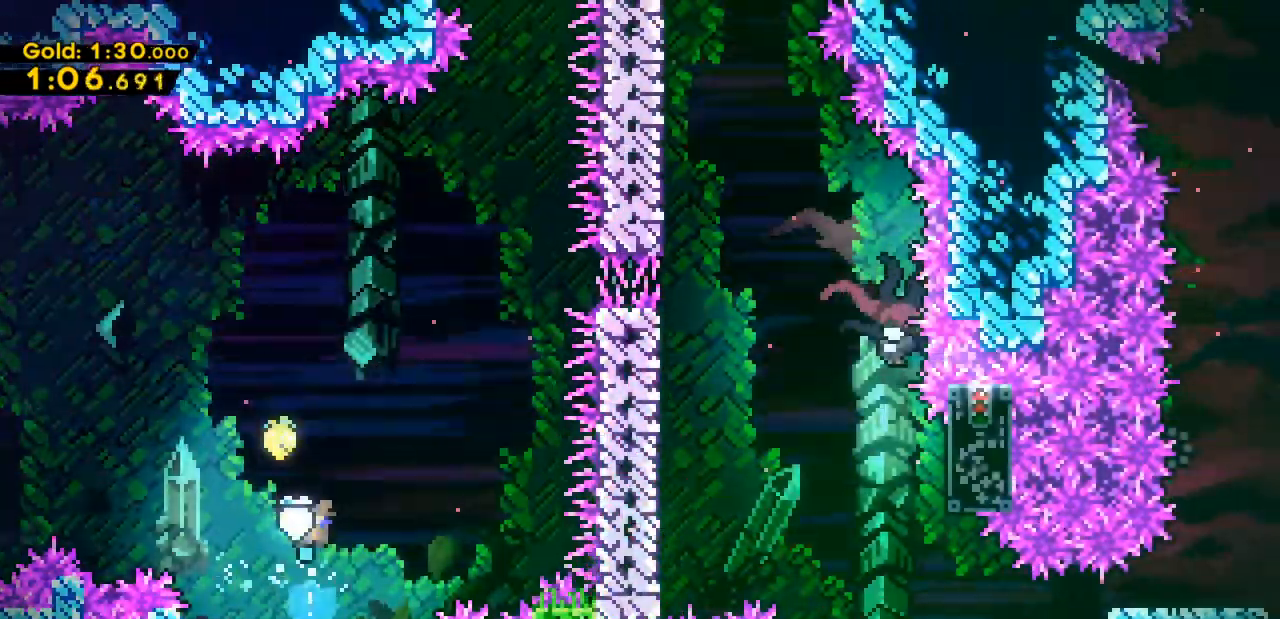
{"keys": ["right"], "events": [[467, "right", "down"]]}
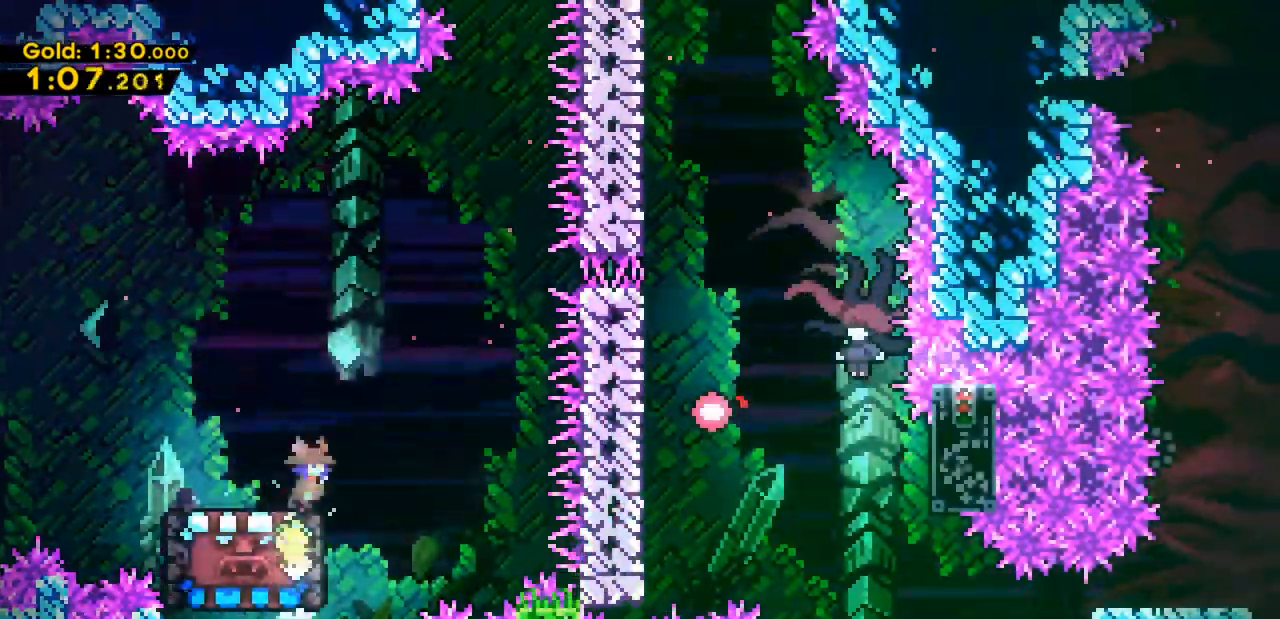
{"keys": ["x", "z"], "events": [[33, "x", "down"], [33, "z", "down"], [367, "right", "up"]]}
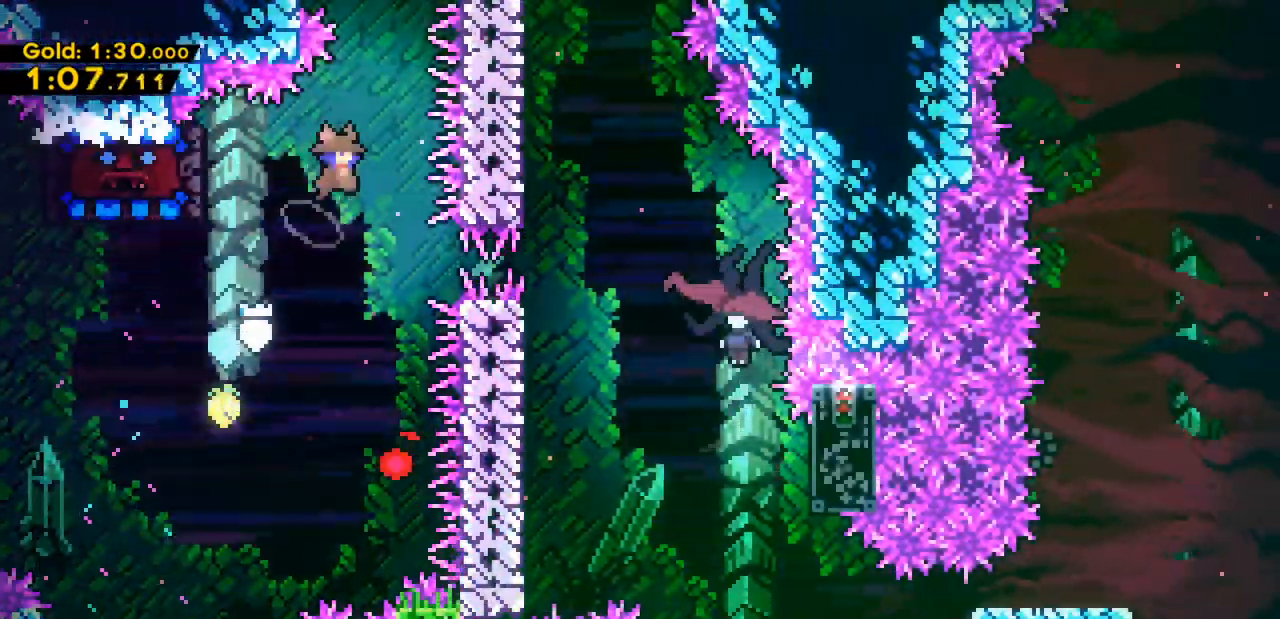
{"keys": ["right"], "events": [[33, "right", "down"], [100, "x", "up"], [133, "z", "up"], [267, "c", "down"], [433, "c", "up"]]}
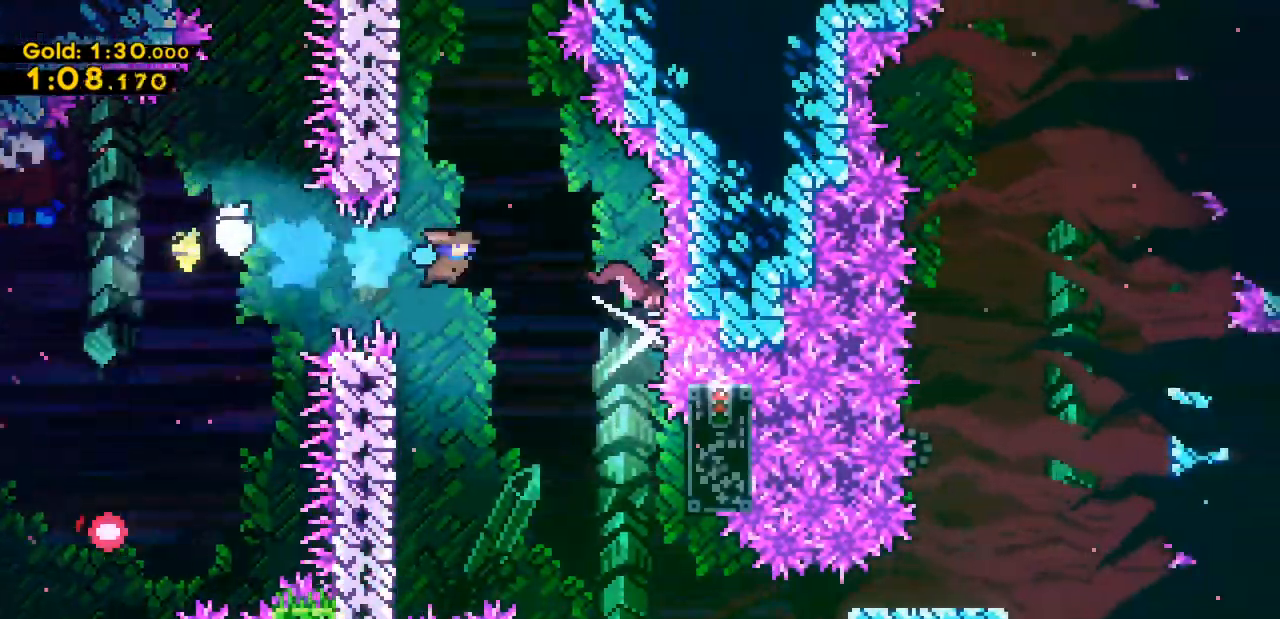
{"keys": ["right", "x", "z"], "events": [[100, "x", "down"], [400, "z", "down"]]}
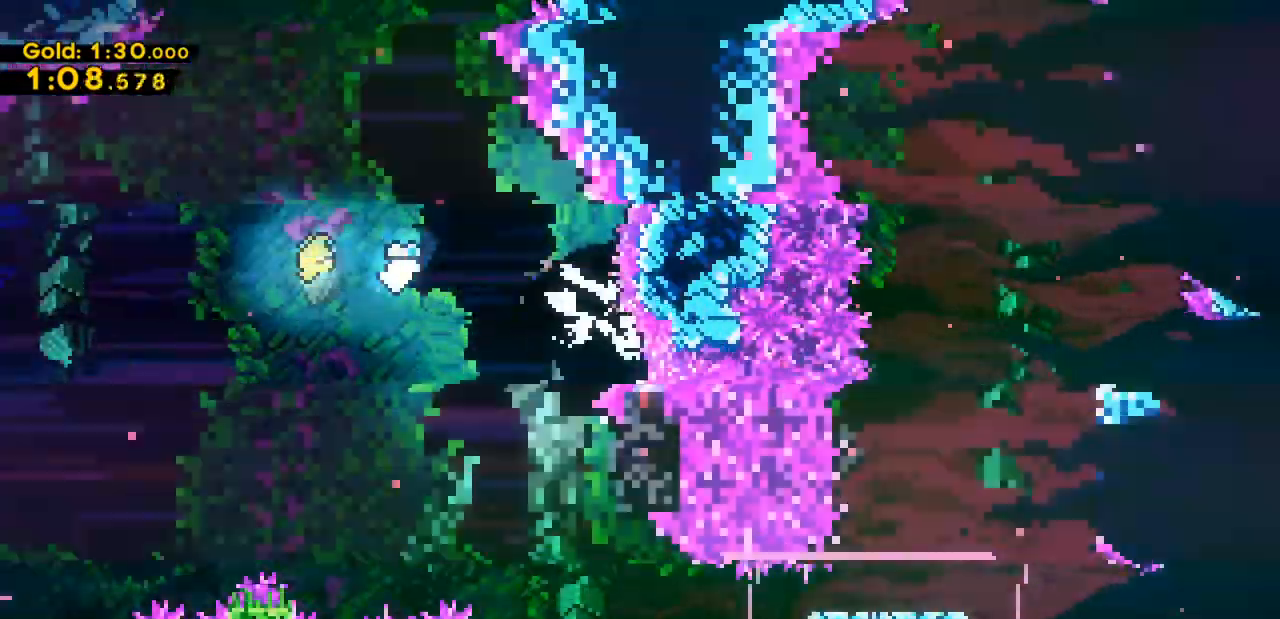
{"keys": ["right", "x", "z"], "events": []}
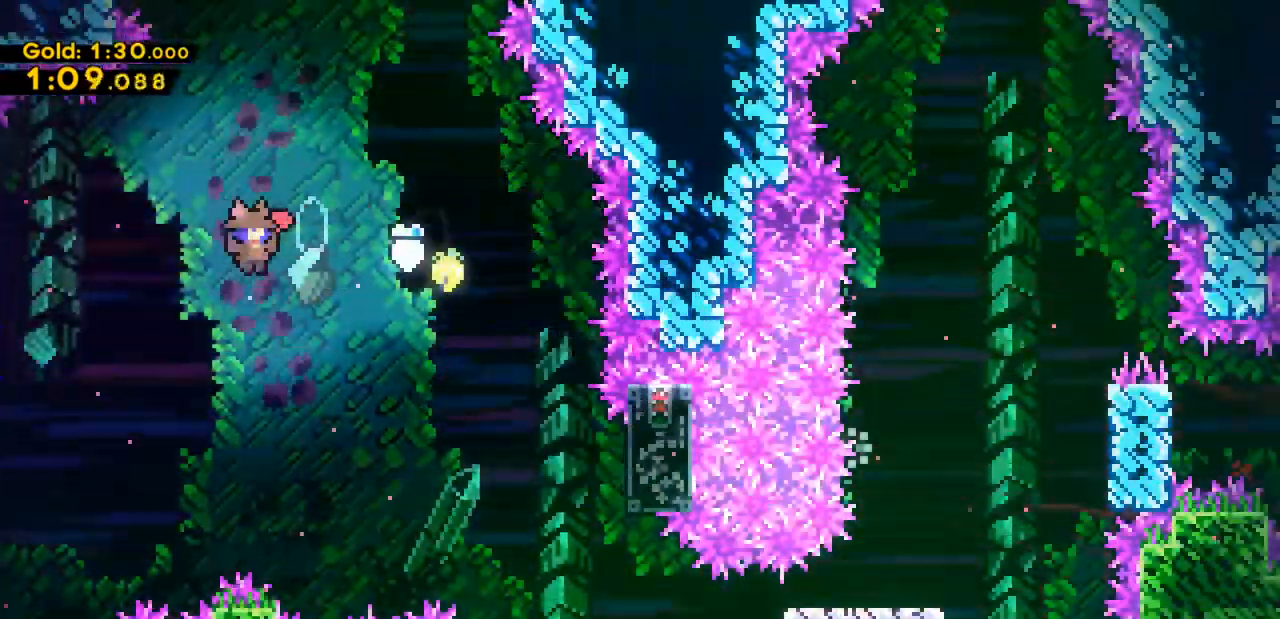
{"keys": ["right", "x"], "events": [[233, "z", "up"], [367, "c", "down"], [500, "c", "up"]]}
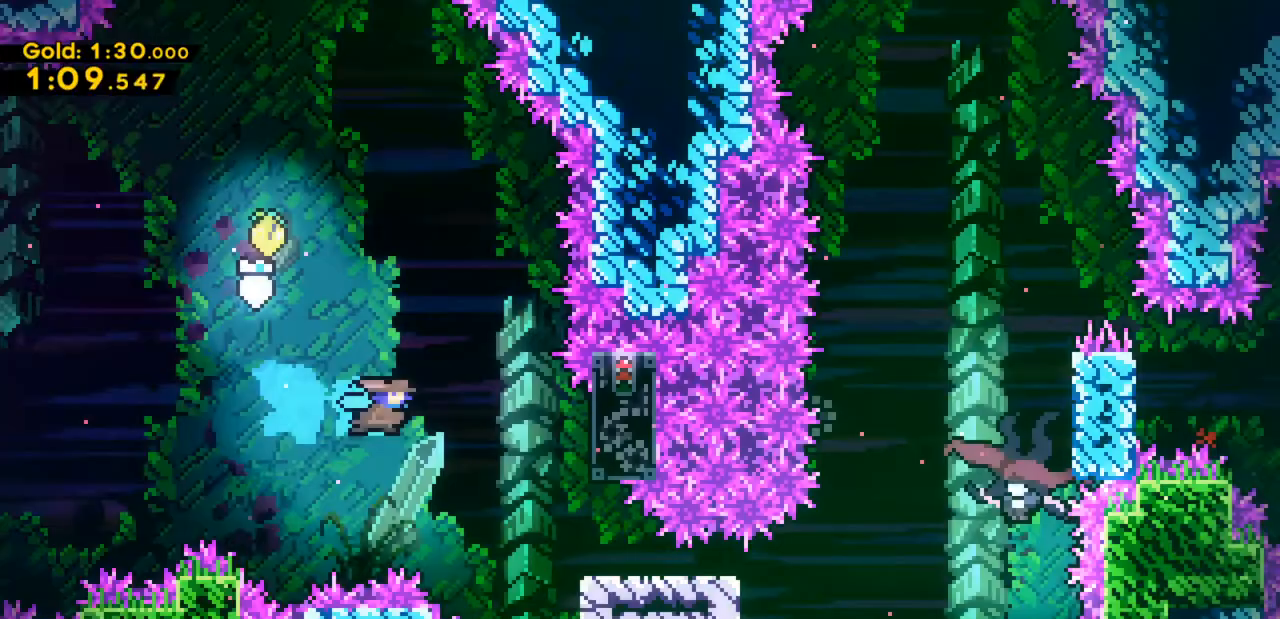
{"keys": [], "events": [[433, "right", "up"], [433, "x", "up"]]}
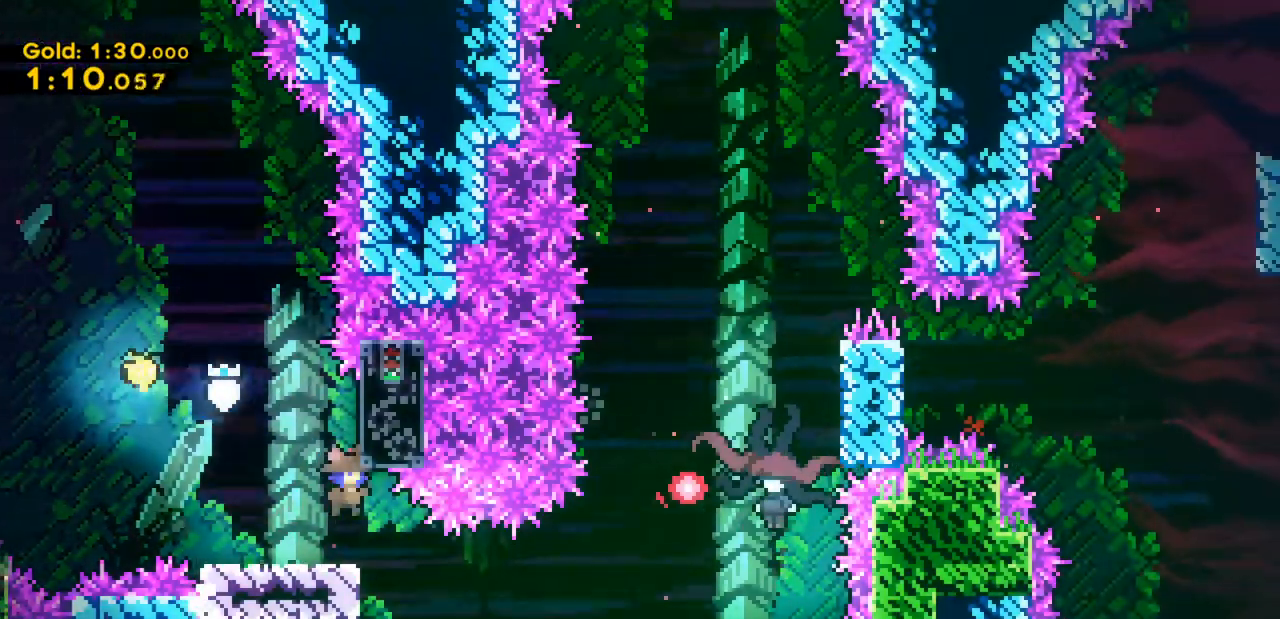
{"keys": ["down", "right"], "events": [[33, "down", "down"], [267, "right", "down"]]}
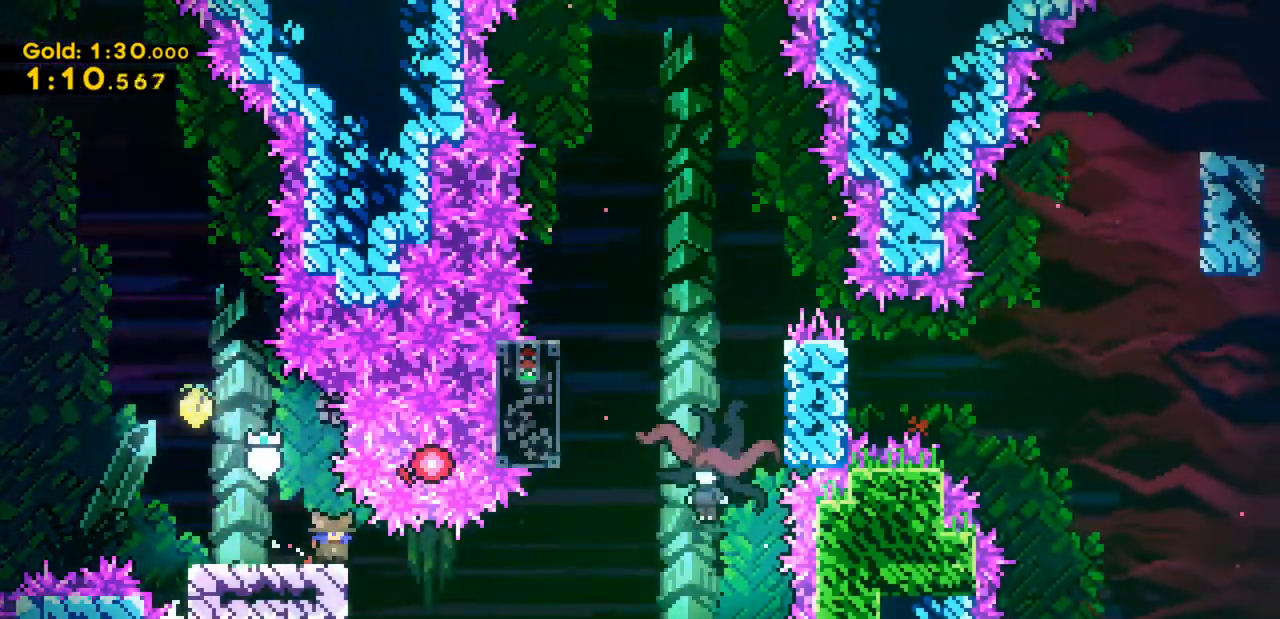
{"keys": ["down", "right", "x", "z"], "events": [[333, "c", "down"], [367, "x", "down"], [367, "z", "down"], [467, "c", "up"]]}
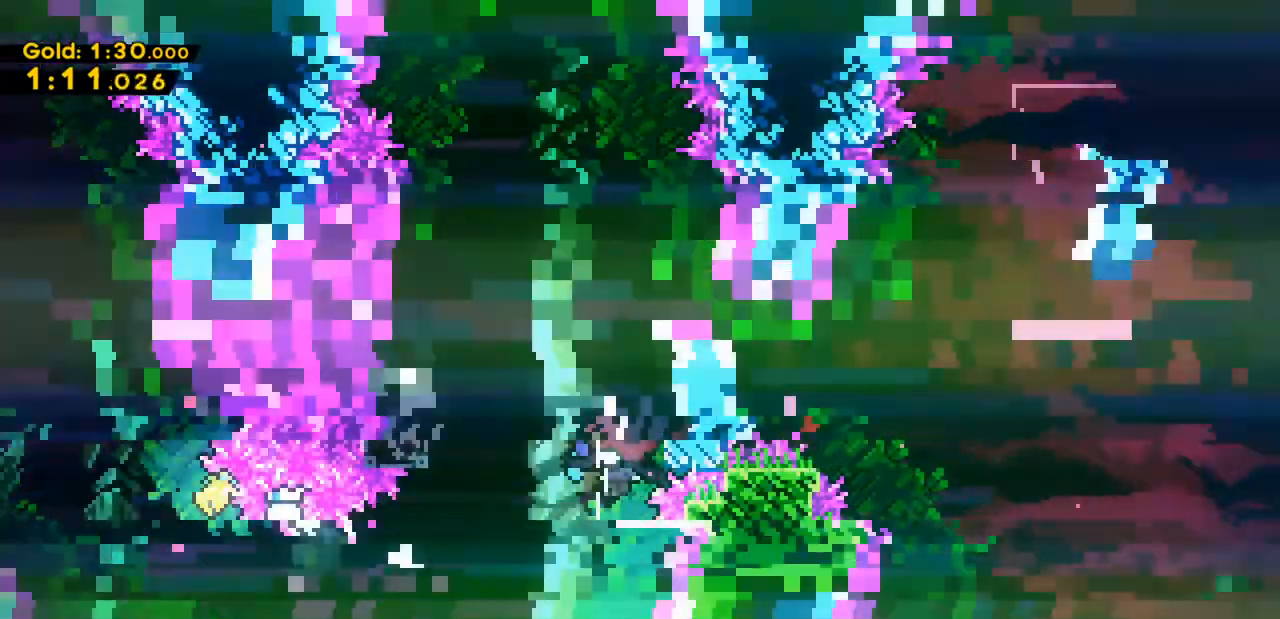
{"keys": ["left", "right", "x", "z"], "events": [[67, "down", "up"], [67, "left", "down"], [100, "right", "up"], [100, "x", "up"], [100, "z", "up"], [467, "right", "down"], [467, "x", "down"], [467, "z", "down"]]}
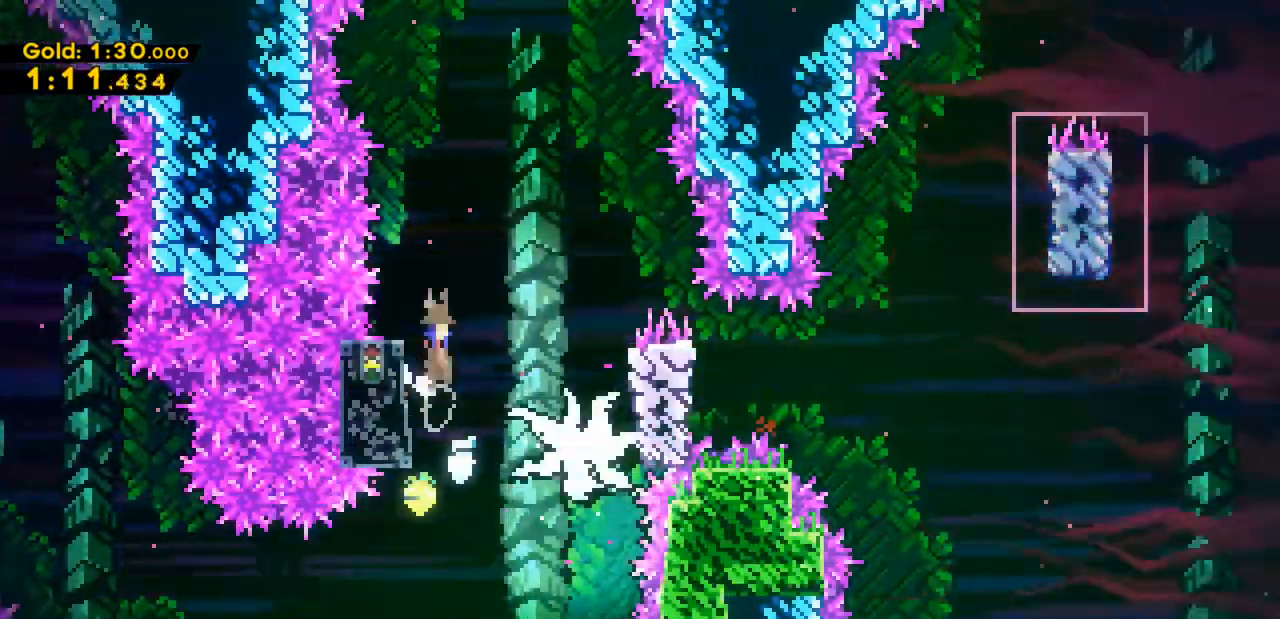
{"keys": ["right", "x", "z"], "events": [[33, "left", "up"]]}
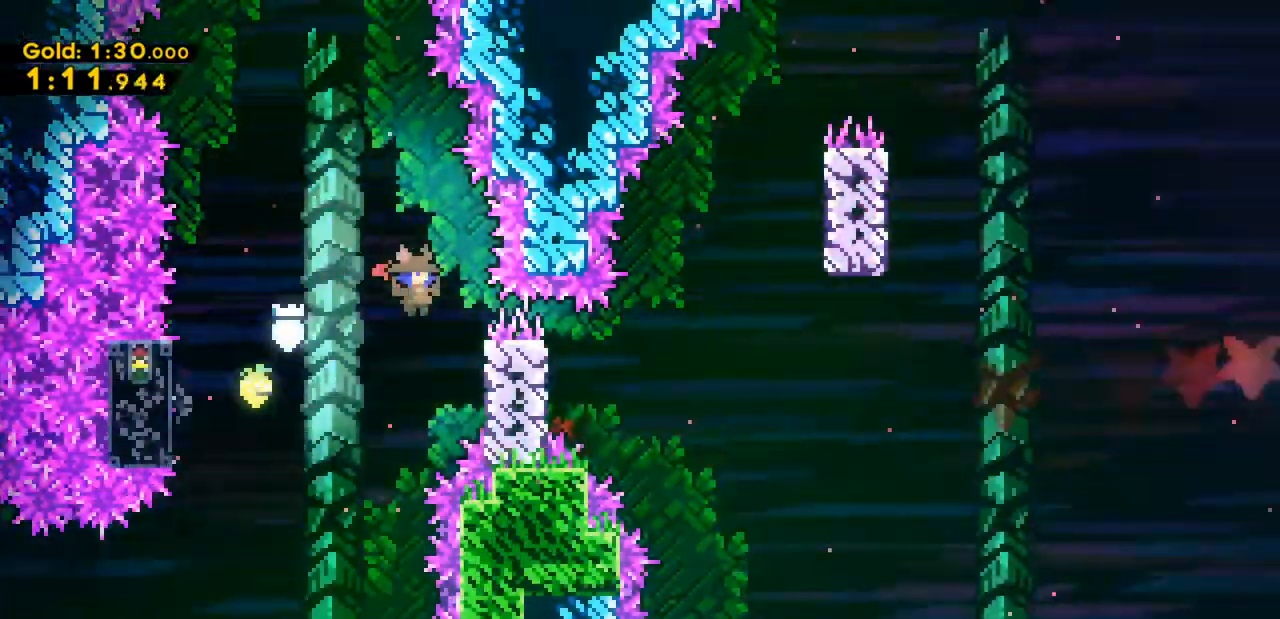
{"keys": ["right", "up", "x"], "events": [[100, "z", "up"], [133, "c", "down"], [267, "c", "up"], [433, "up", "down"]]}
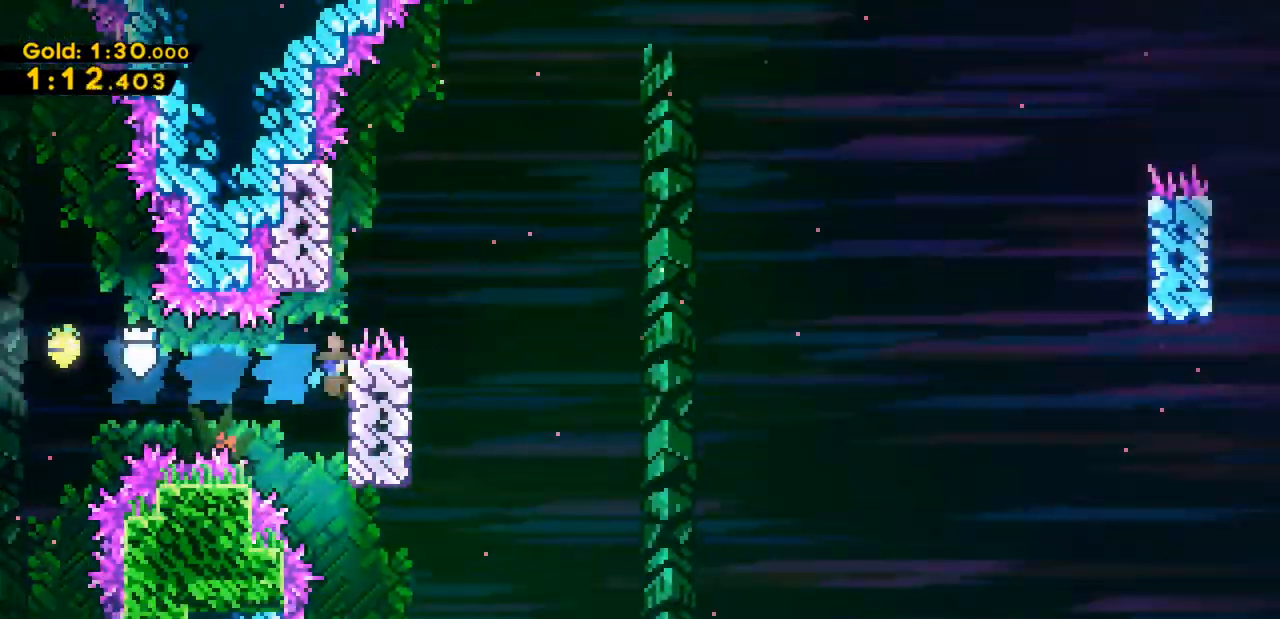
{"keys": ["left", "up", "x", "z"], "events": [[167, "right", "up"], [233, "z", "down"], [433, "left", "down"]]}
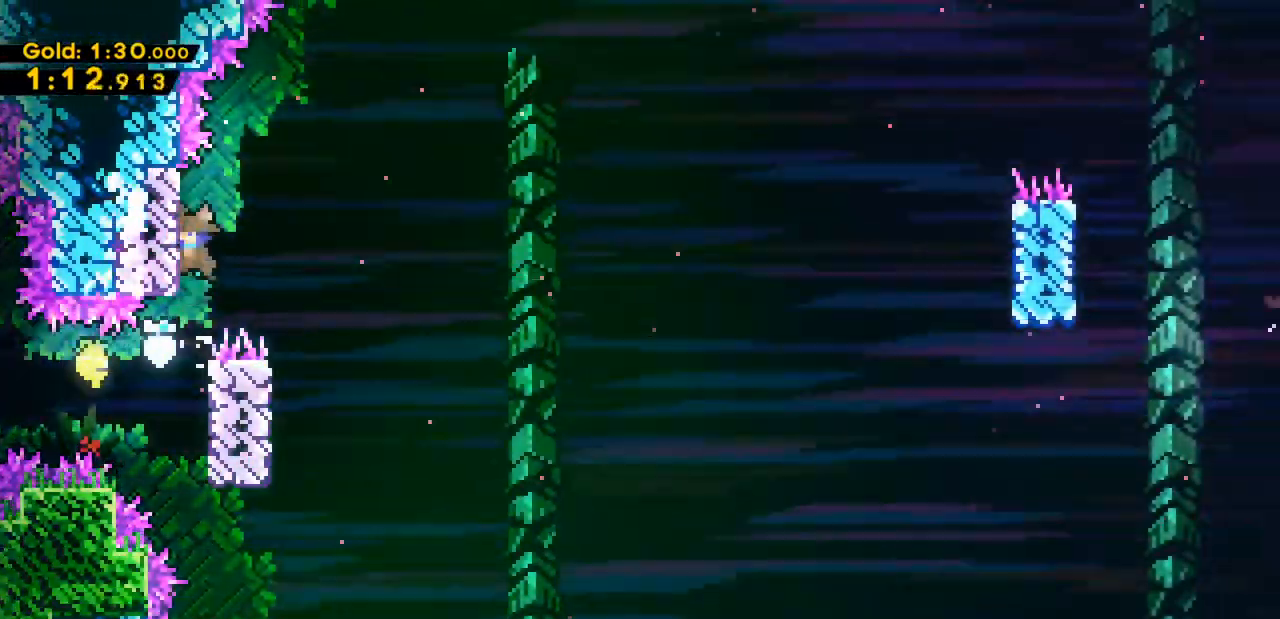
{"keys": ["up", "x"], "events": [[167, "left", "up"], [167, "z", "up"]]}
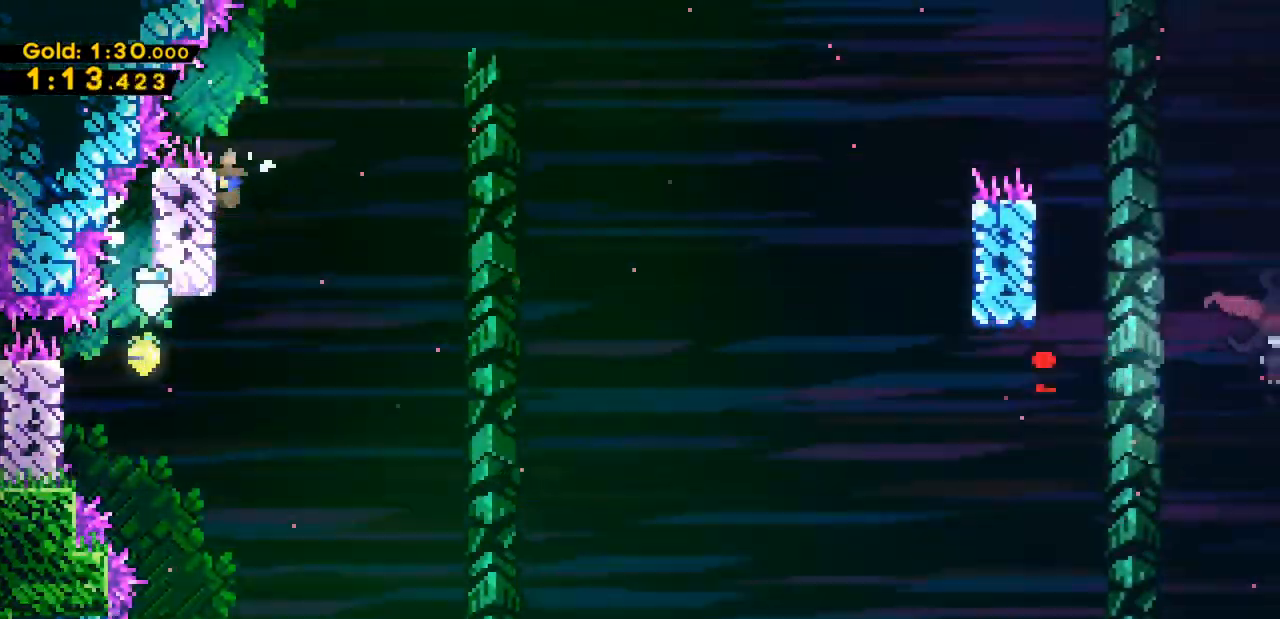
{"keys": ["right", "x", "z"], "events": [[33, "right", "down"], [100, "up", "up"], [333, "z", "down"]]}
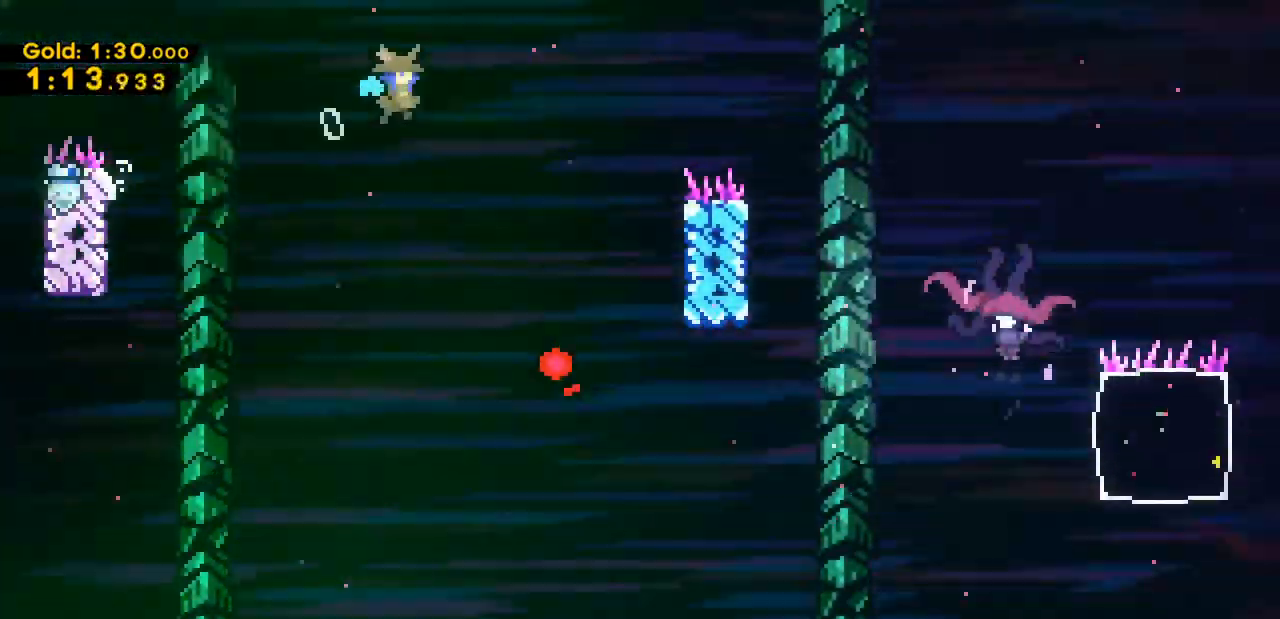
{"keys": ["right", "x", "z"], "events": []}
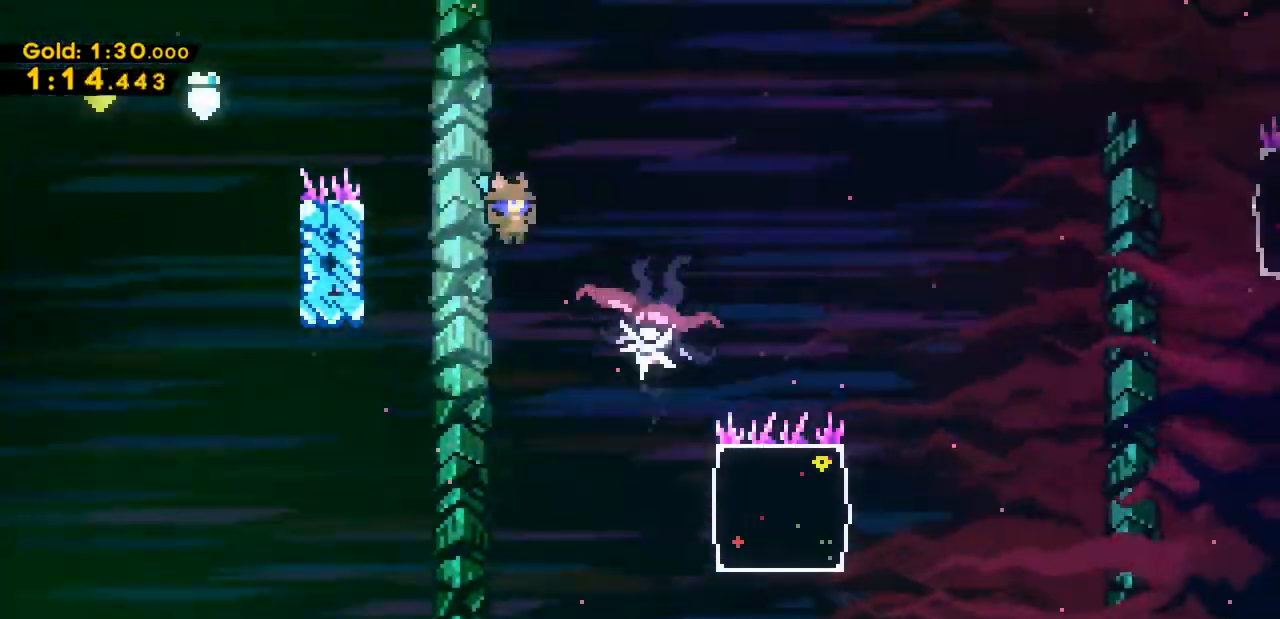
{"keys": ["left"], "events": [[133, "x", "up"], [133, "z", "up"], [200, "left", "down"], [267, "right", "up"]]}
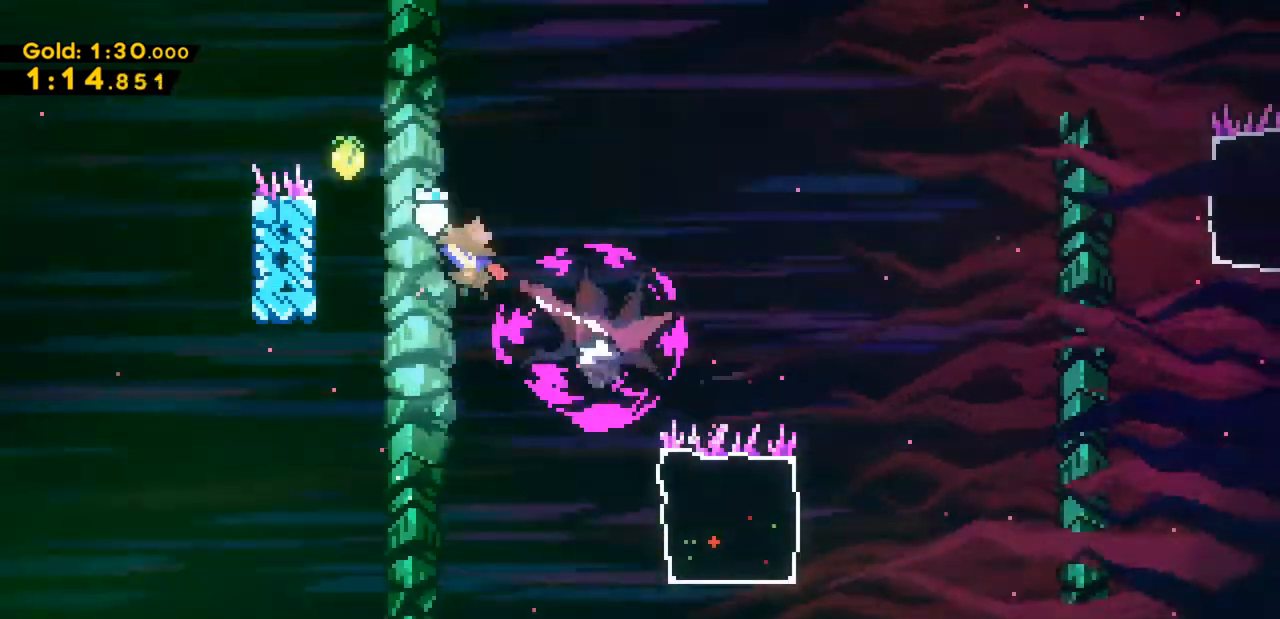
{"keys": ["down", "right"], "events": [[233, "right", "down"], [267, "left", "up"], [267, "x", "down"], [267, "z", "down"], [367, "down", "down"], [367, "x", "up"], [367, "z", "up"]]}
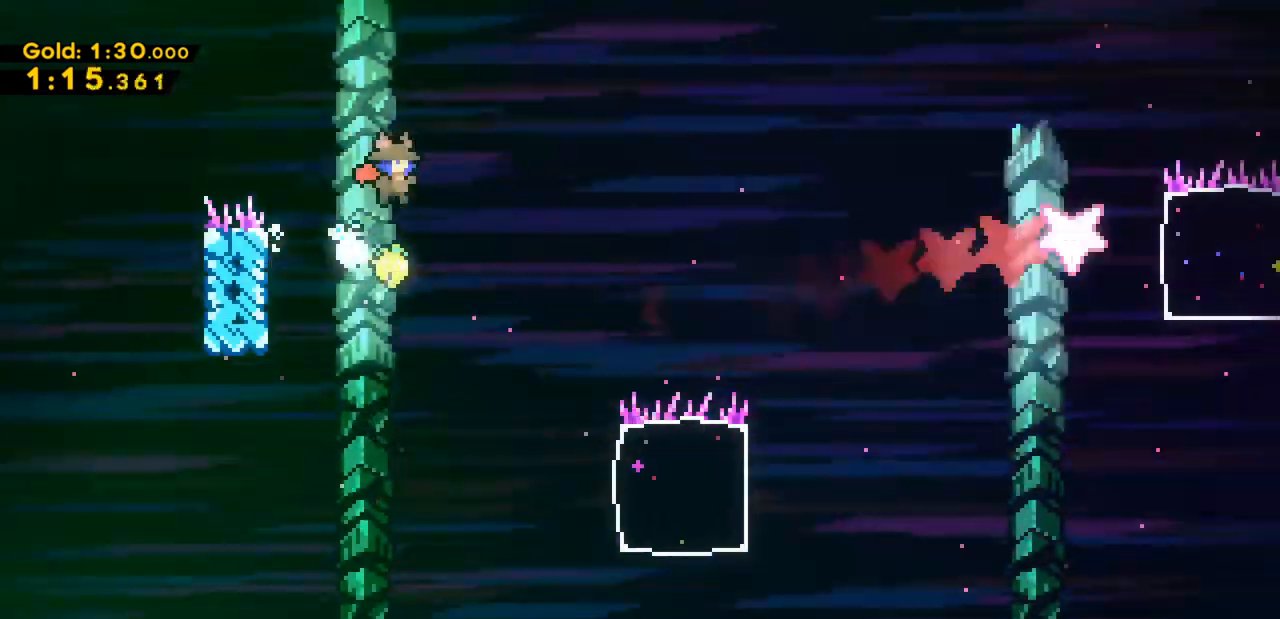
{"keys": ["right"], "events": [[333, "down", "up"], [400, "c", "down"], [467, "c", "up"]]}
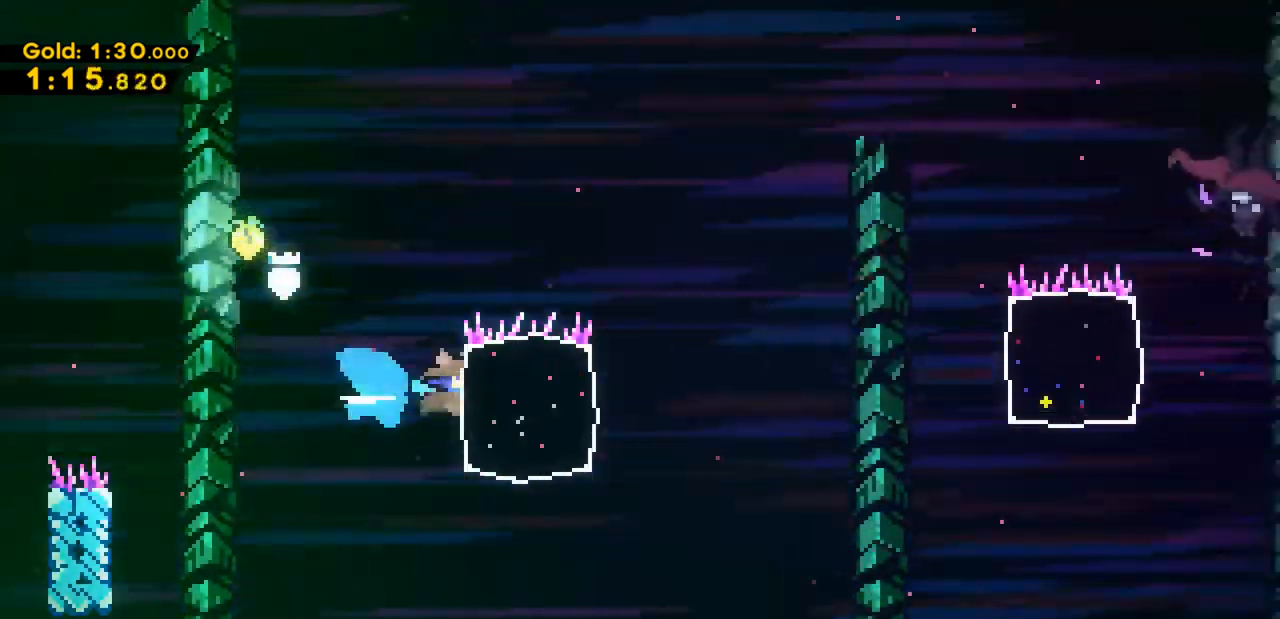
{"keys": ["right", "x", "z"], "events": [[200, "x", "down"], [200, "z", "down"]]}
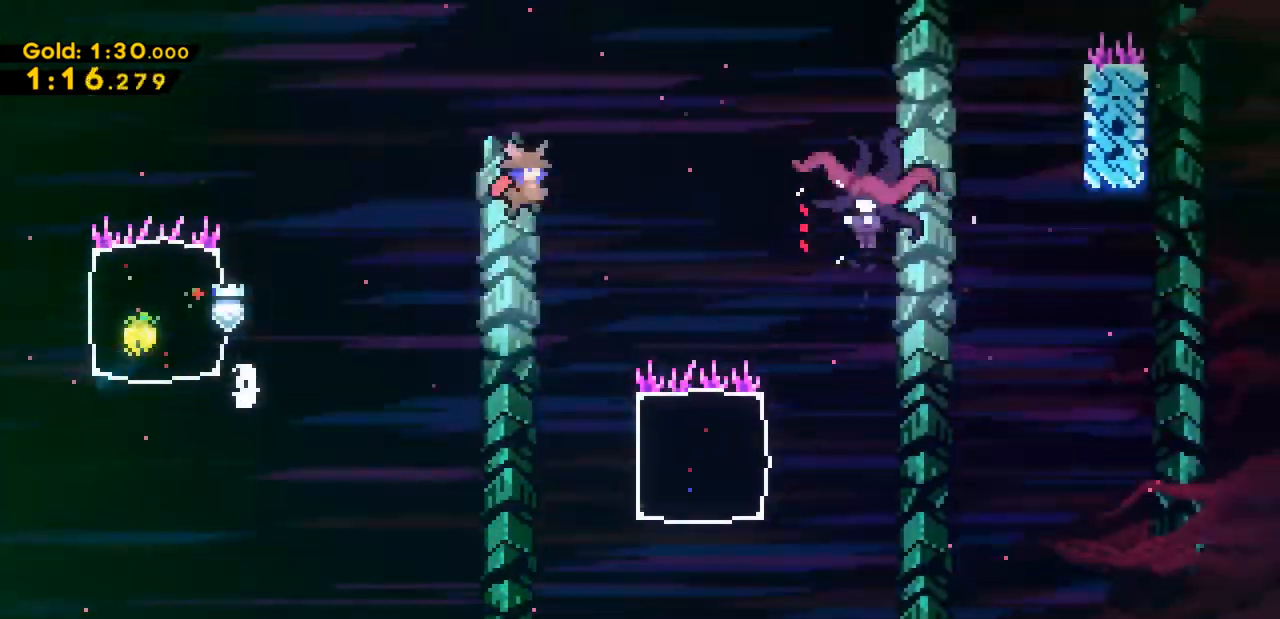
{"keys": ["right"], "events": [[133, "x", "up"], [133, "z", "up"], [200, "c", "down"], [333, "c", "up"]]}
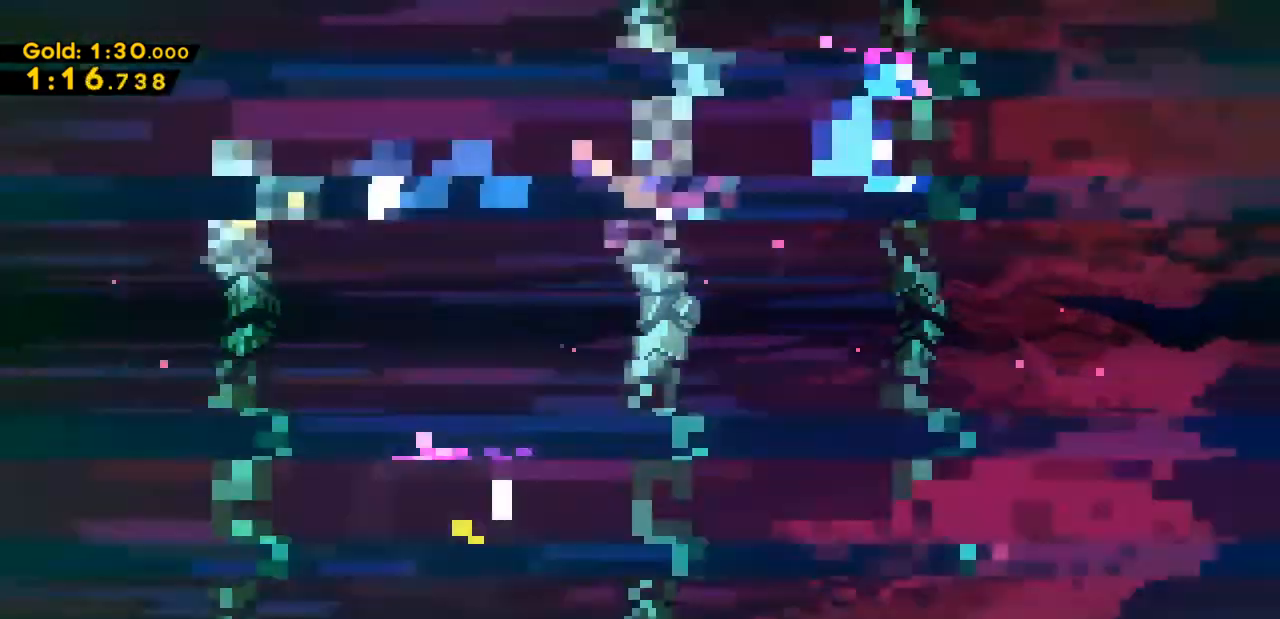
{"keys": ["down", "left"], "events": [[333, "down", "down"], [400, "left", "down"], [433, "right", "up"]]}
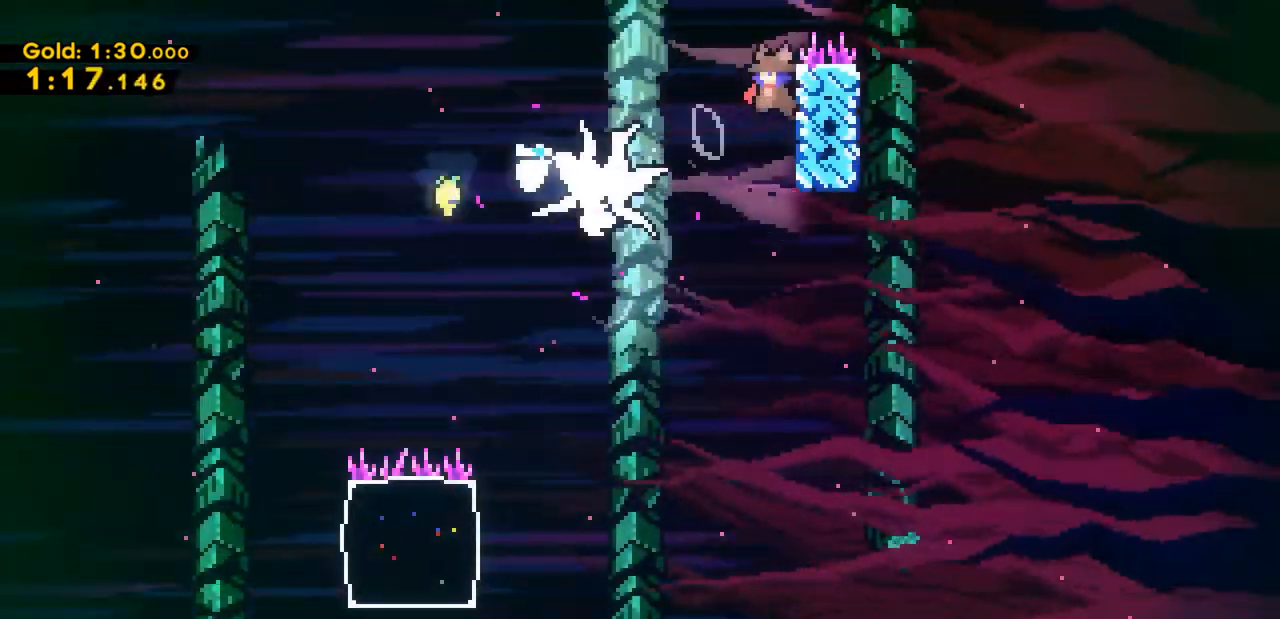
{"keys": ["down", "left"], "events": []}
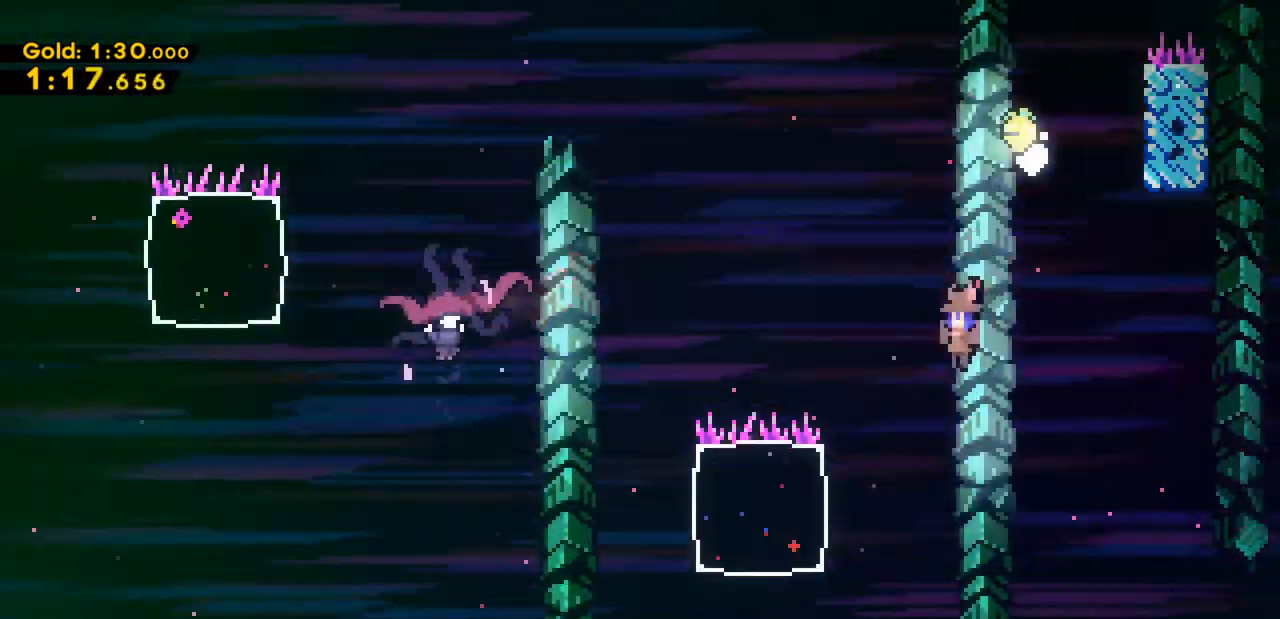
{"keys": ["left", "x", "z"], "events": [[100, "down", "up"], [133, "c", "down"], [233, "c", "up"], [467, "x", "down"], [467, "z", "down"]]}
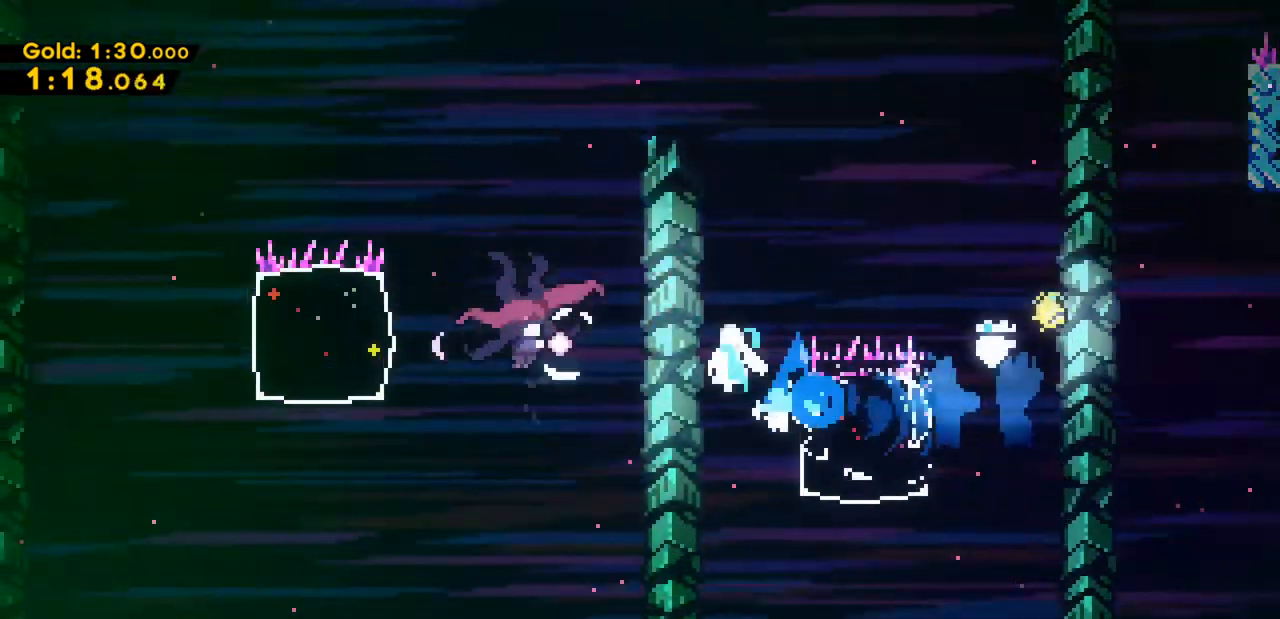
{"keys": ["down", "left"], "events": [[200, "down", "down"], [233, "x", "up"], [233, "z", "up"]]}
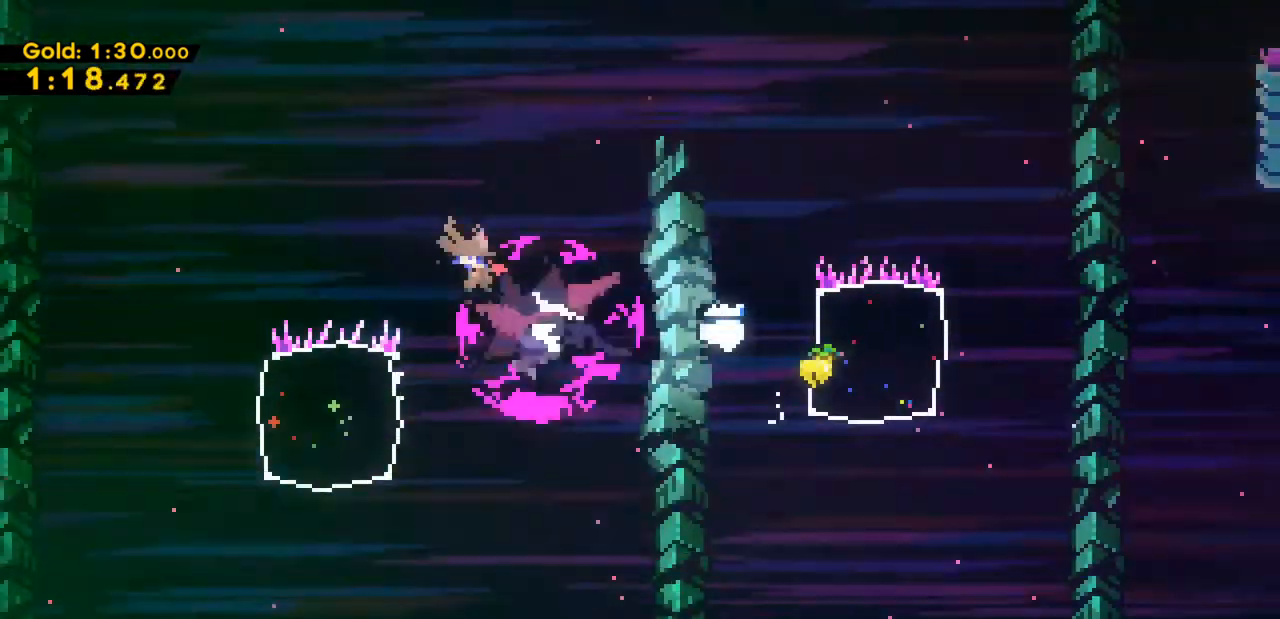
{"keys": ["down"], "events": [[300, "left", "up"]]}
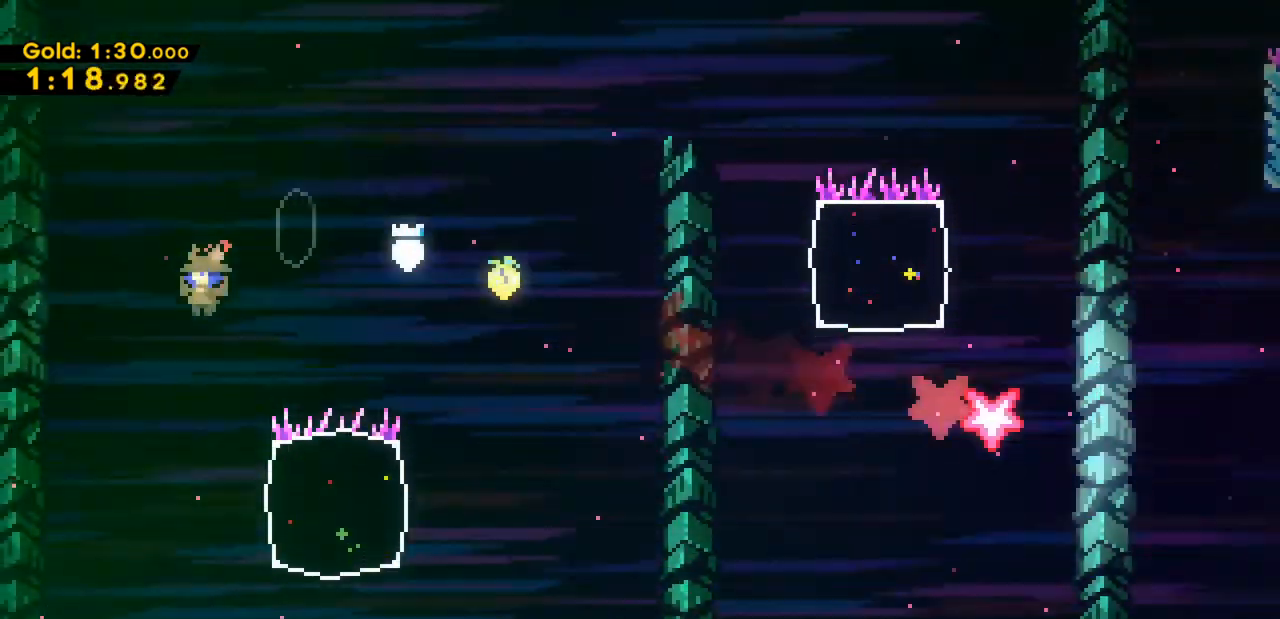
{"keys": ["right"], "events": [[233, "right", "down"], [267, "c", "down"], [333, "down", "up"], [433, "c", "up"]]}